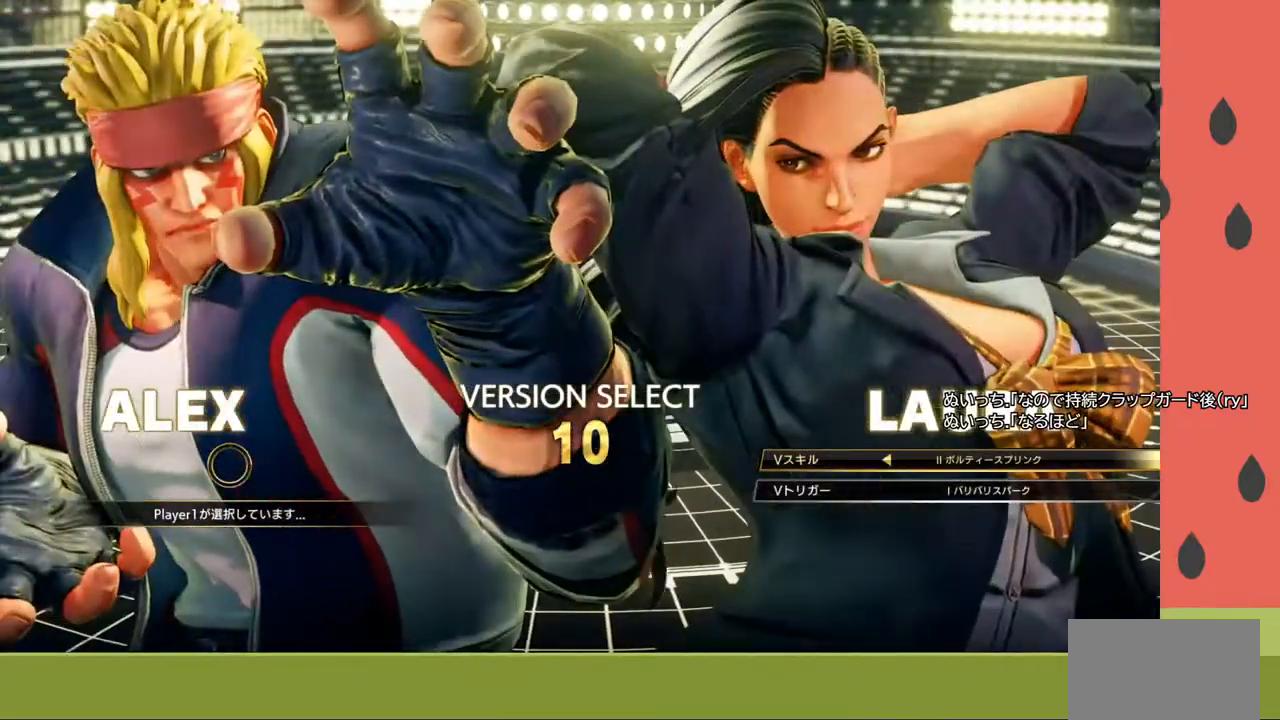
Gameplay with a controller (arcade stick); each line is a JSON object with the inputs held at the frame after it. "events" lists button and stick changes between this image and that frame as [ms after this image, input, new state], when the widget could be followed in between. Not read: L3 R3.
{"buttons": [], "left_stick": "center", "events": [[367, "CROSS", "down"], [467, "CROSS", "up"]]}
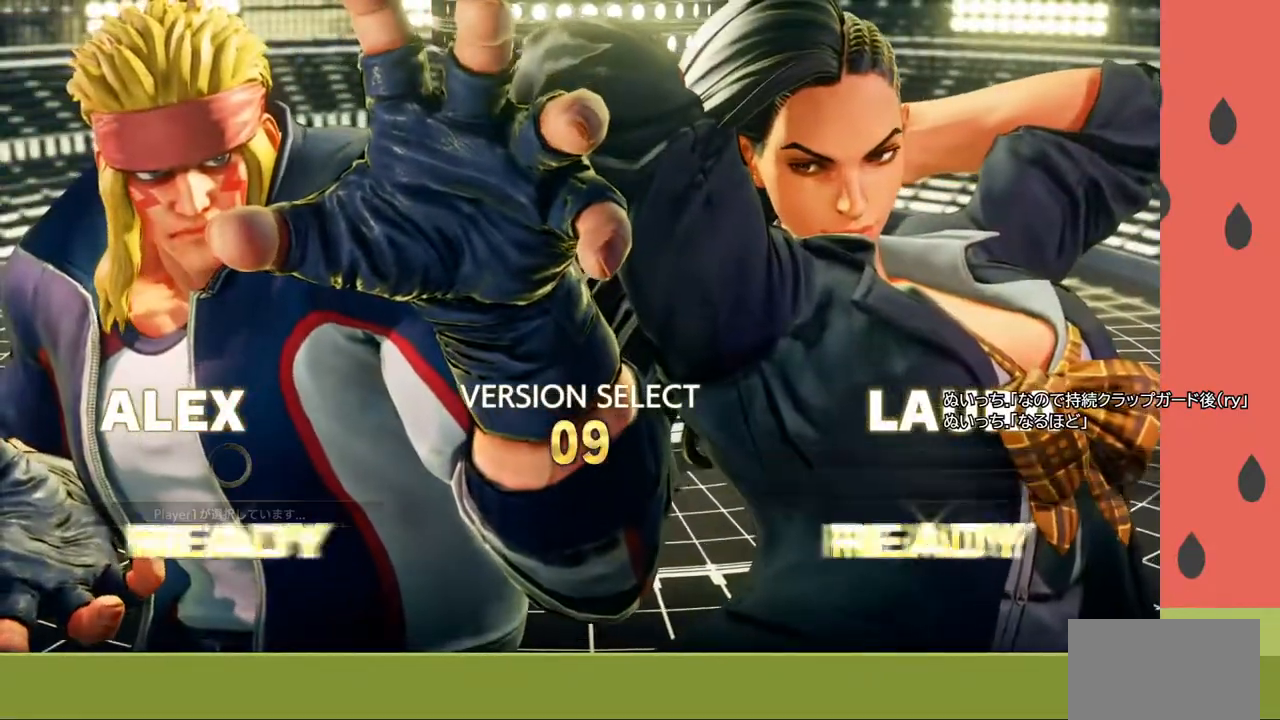
{"buttons": [], "left_stick": "center", "events": []}
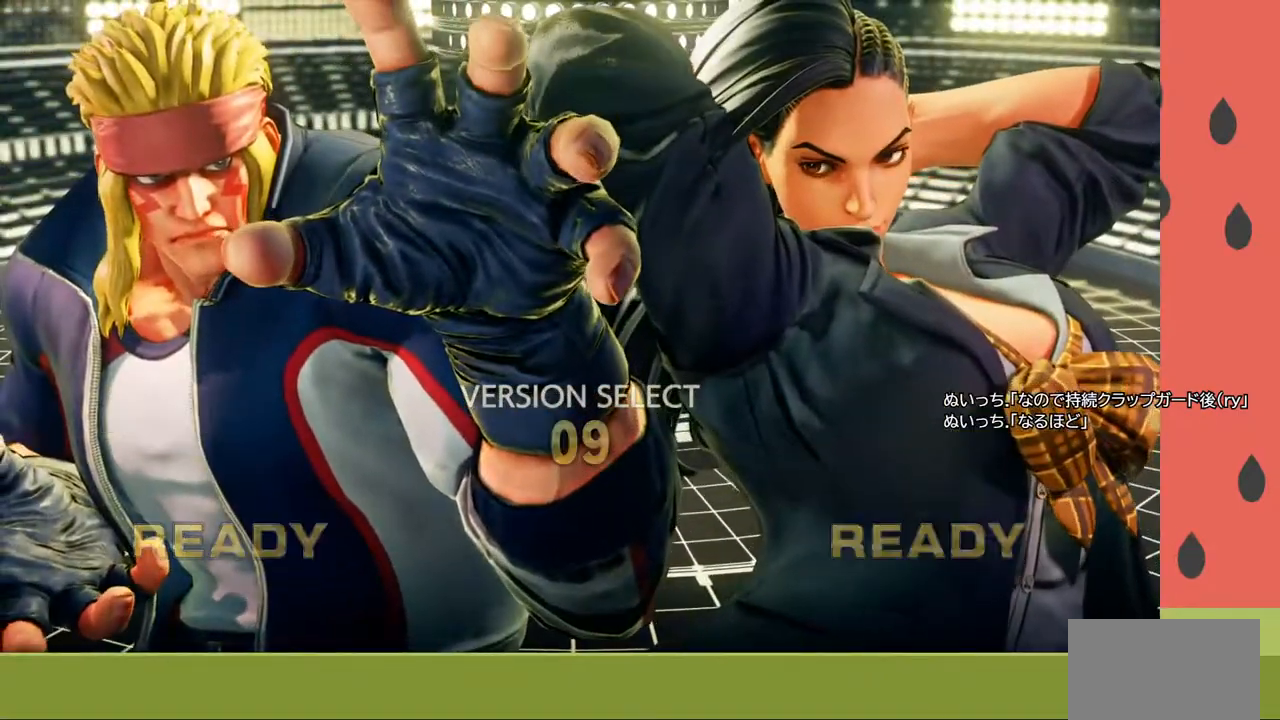
{"buttons": [], "left_stick": "center", "events": []}
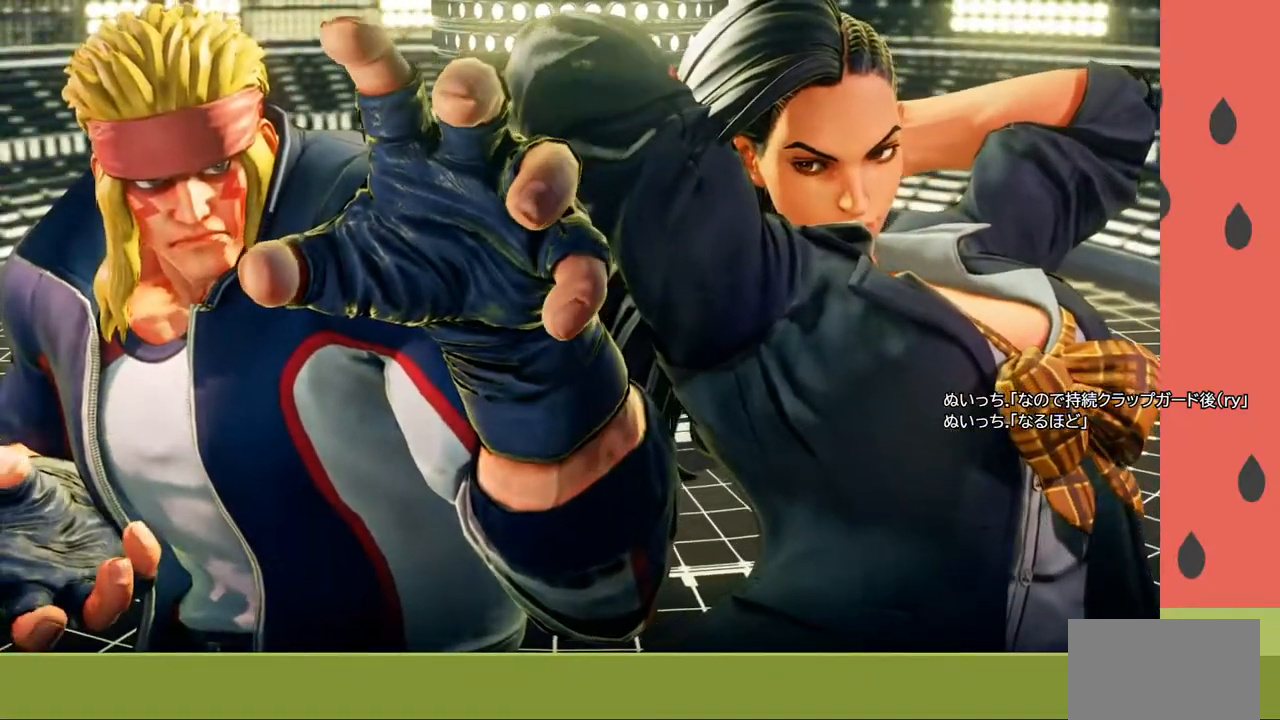
{"buttons": [], "left_stick": "center", "events": []}
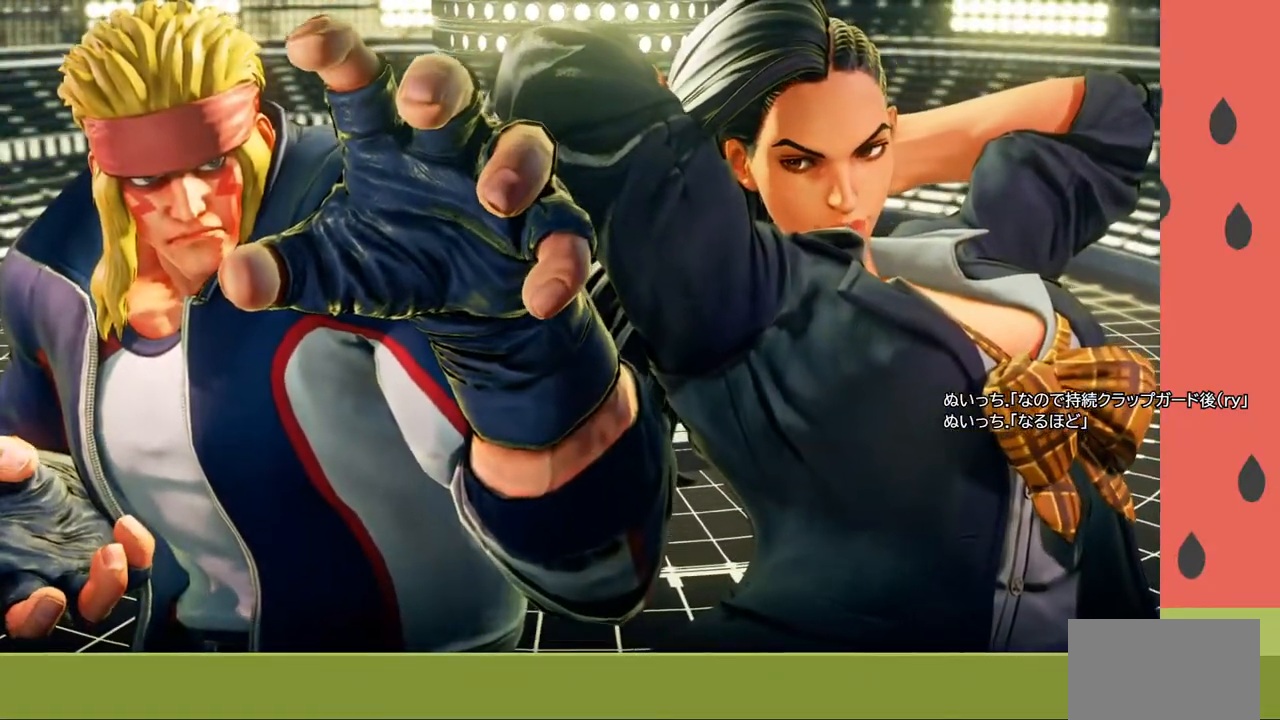
{"buttons": [], "left_stick": "center", "events": []}
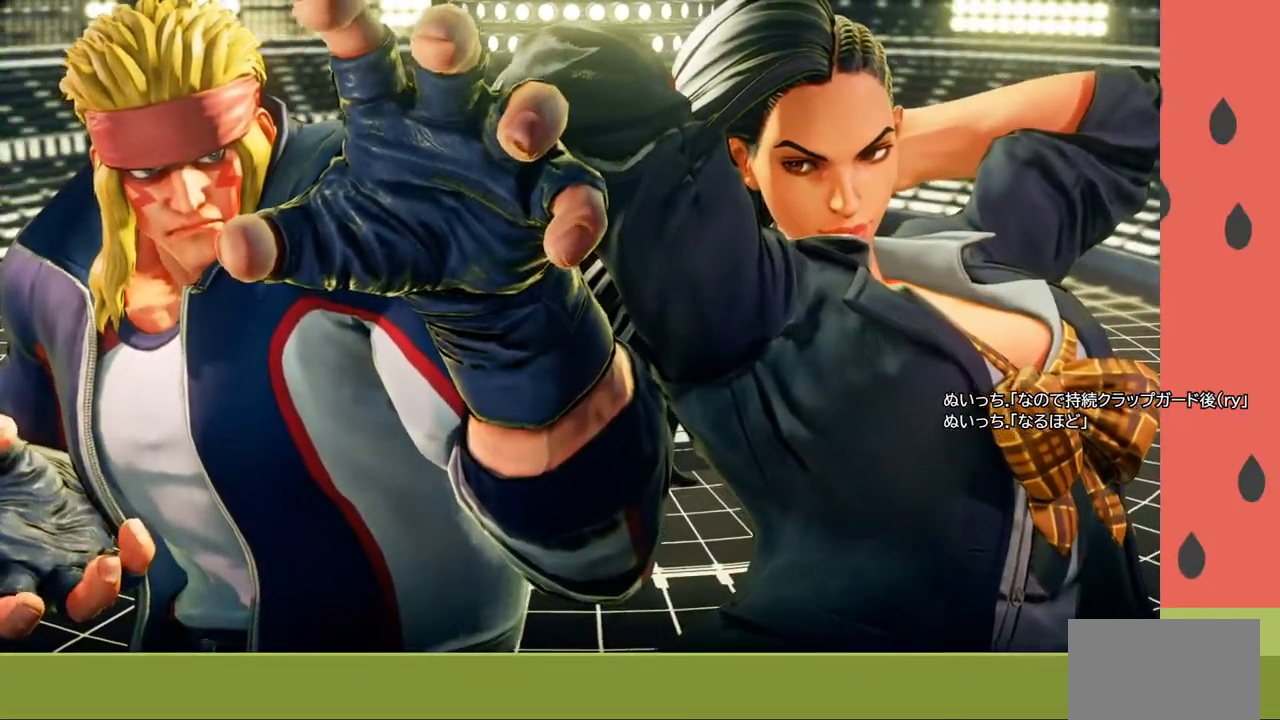
{"buttons": [], "left_stick": "center", "events": []}
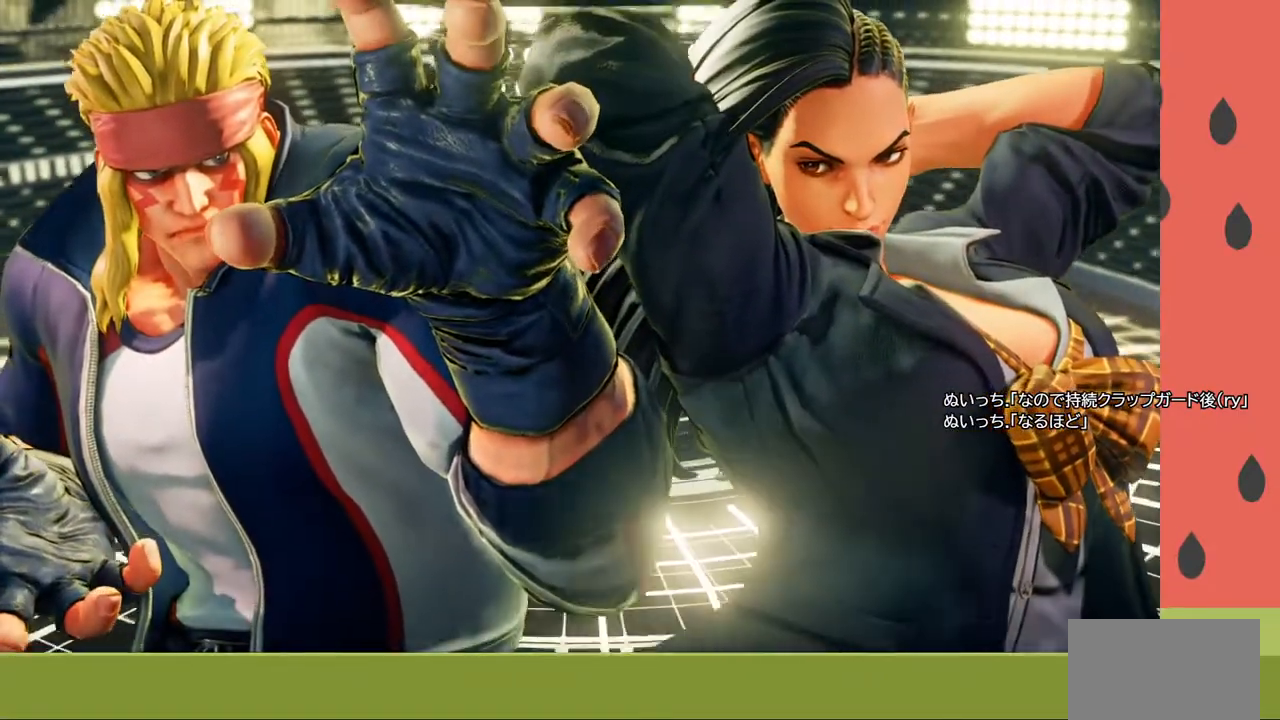
{"buttons": [], "left_stick": "center", "events": []}
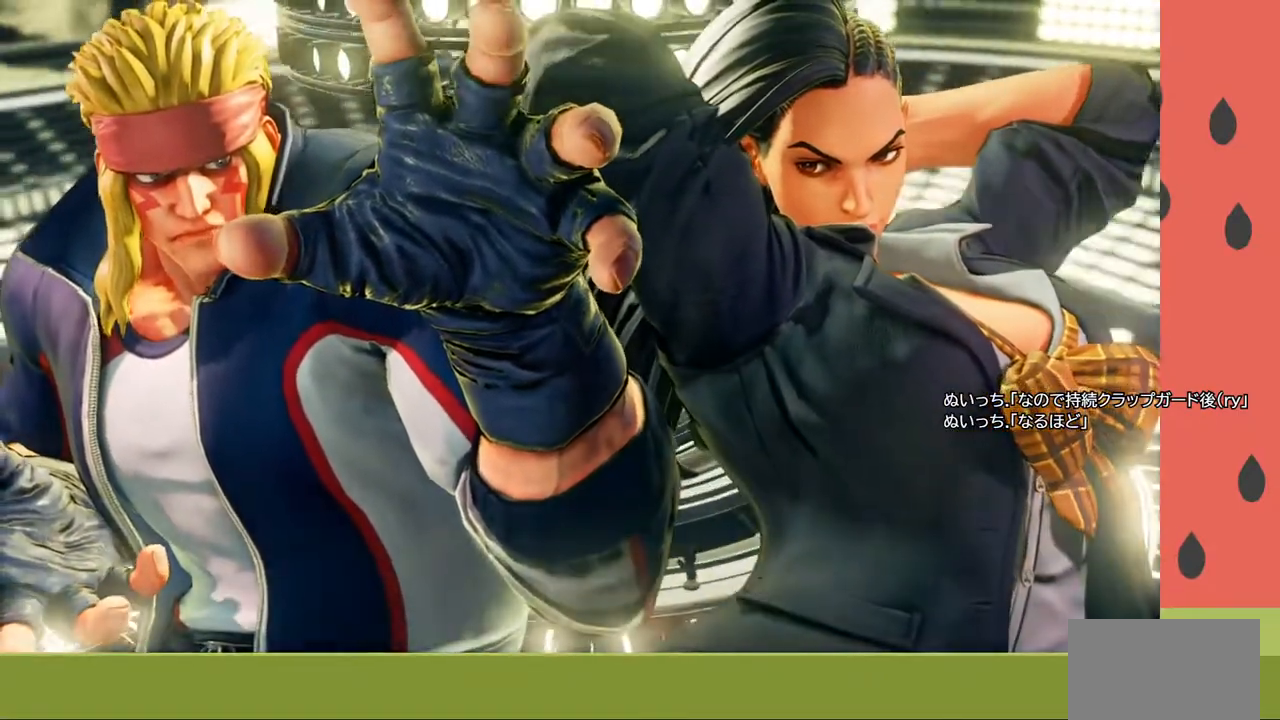
{"buttons": [], "left_stick": "center", "events": []}
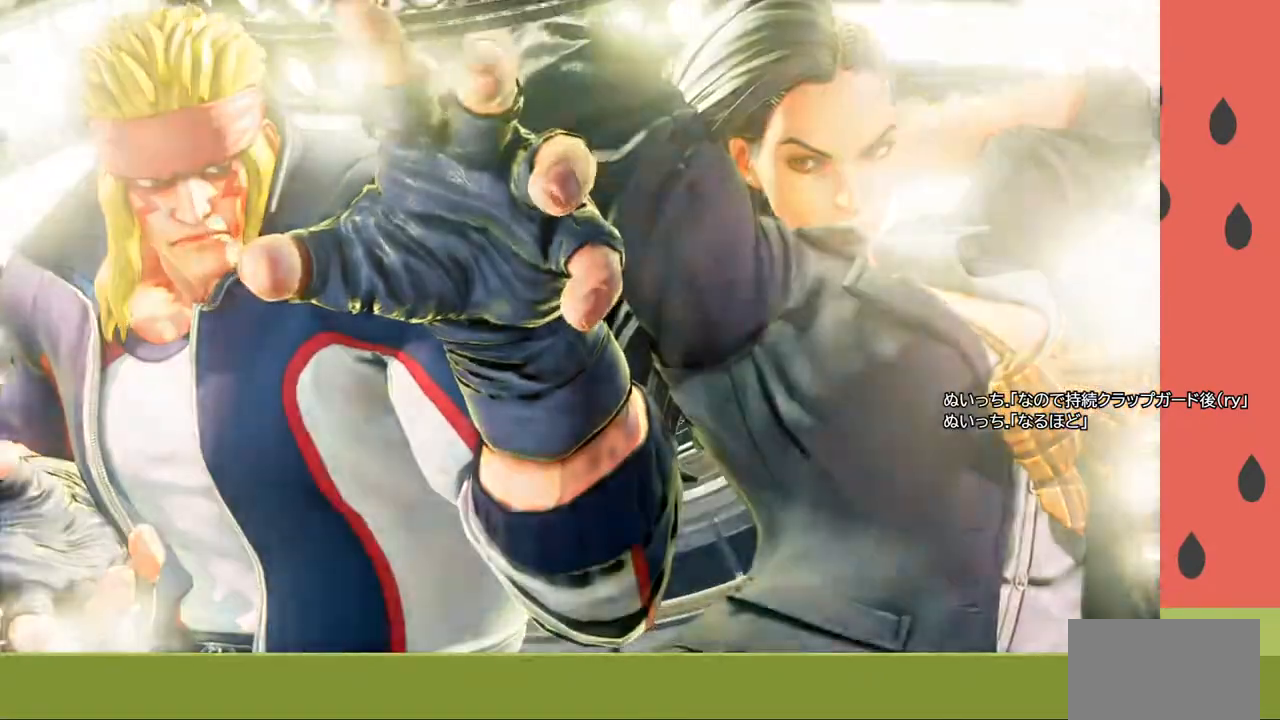
{"buttons": [], "left_stick": "center", "events": []}
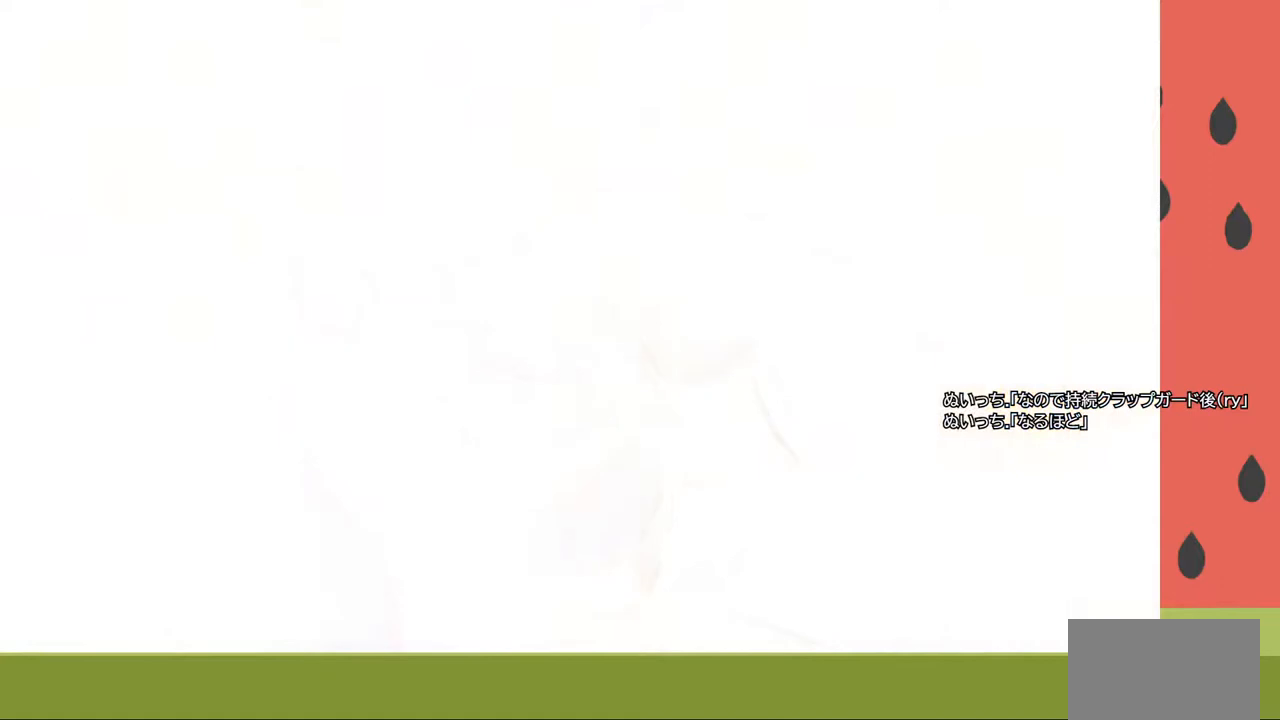
{"buttons": [], "left_stick": "center", "events": []}
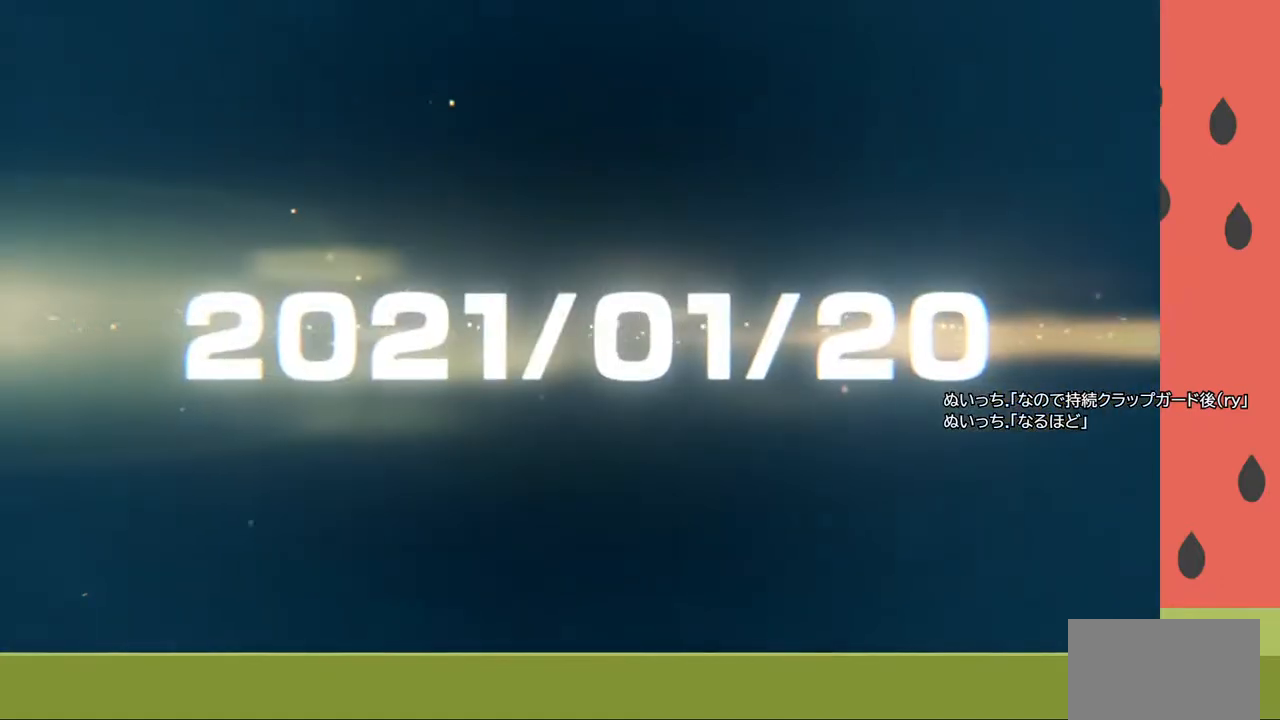
{"buttons": ["START"], "left_stick": "center", "events": [[417, "START", "down"]]}
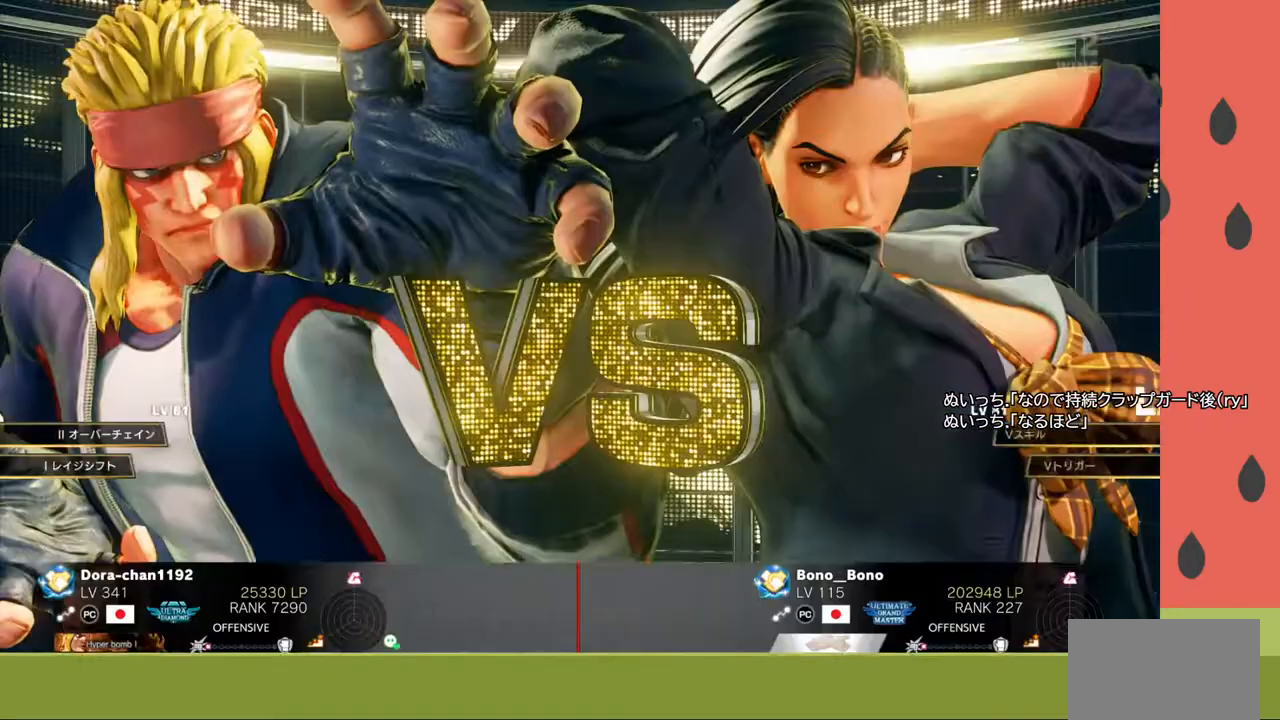
{"buttons": [], "left_stick": "center", "events": [[83, "START", "up"]]}